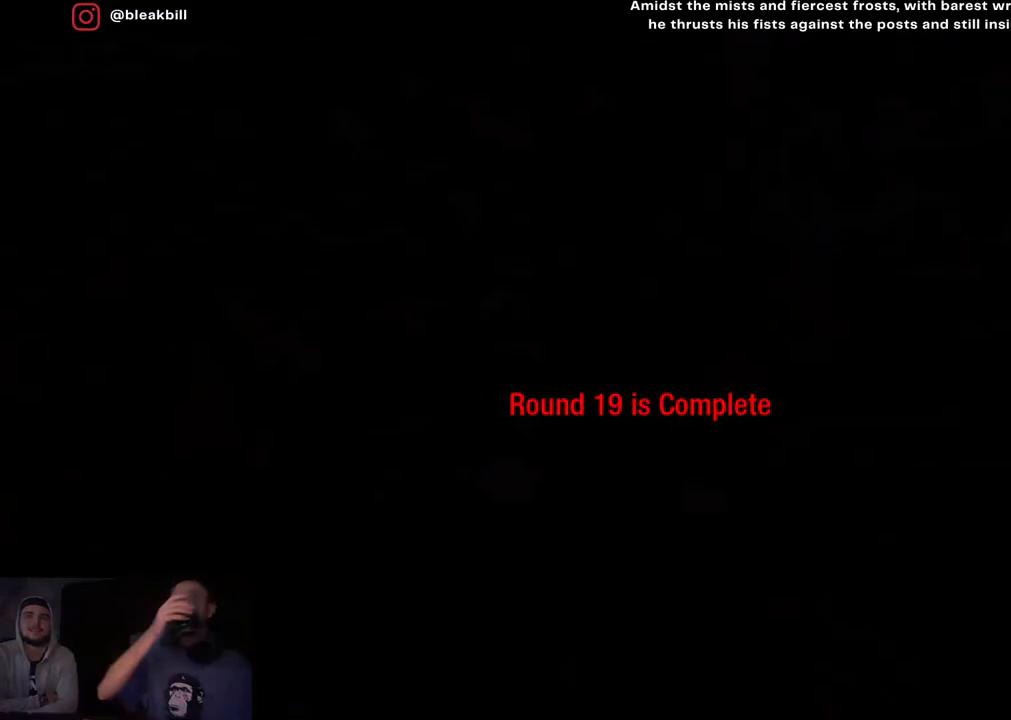
Gameplay with a controller (PlayStation layout); each line is a JSON object with the inputs held at the frame after it. "events" lists button and stick changes between this image and that frame as [ms after this image, input, new state], when the widget could be followed in between.
{"buttons": [], "left_stick": "right", "right_stick": "center", "events": []}
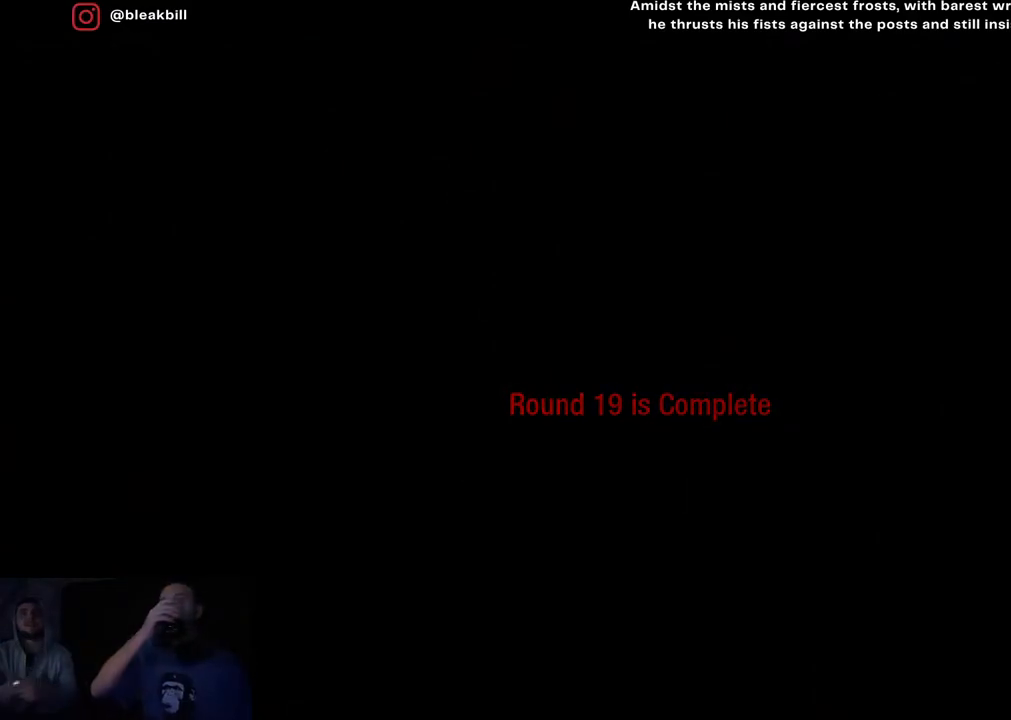
{"buttons": [], "left_stick": "right", "right_stick": "center", "events": []}
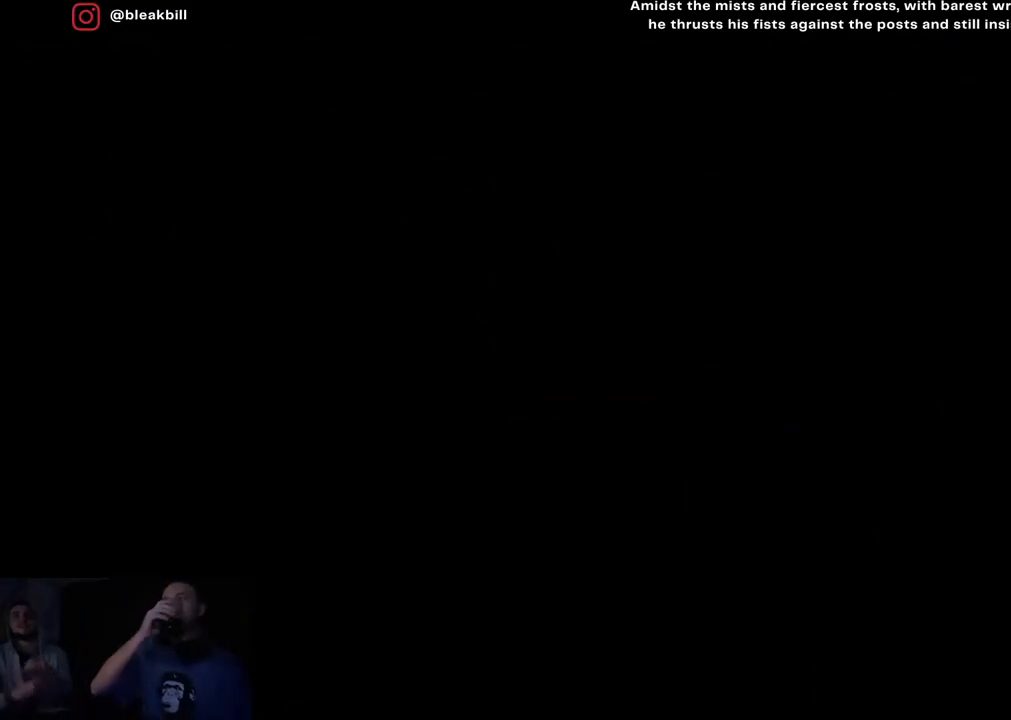
{"buttons": [], "left_stick": "right", "right_stick": "center", "events": []}
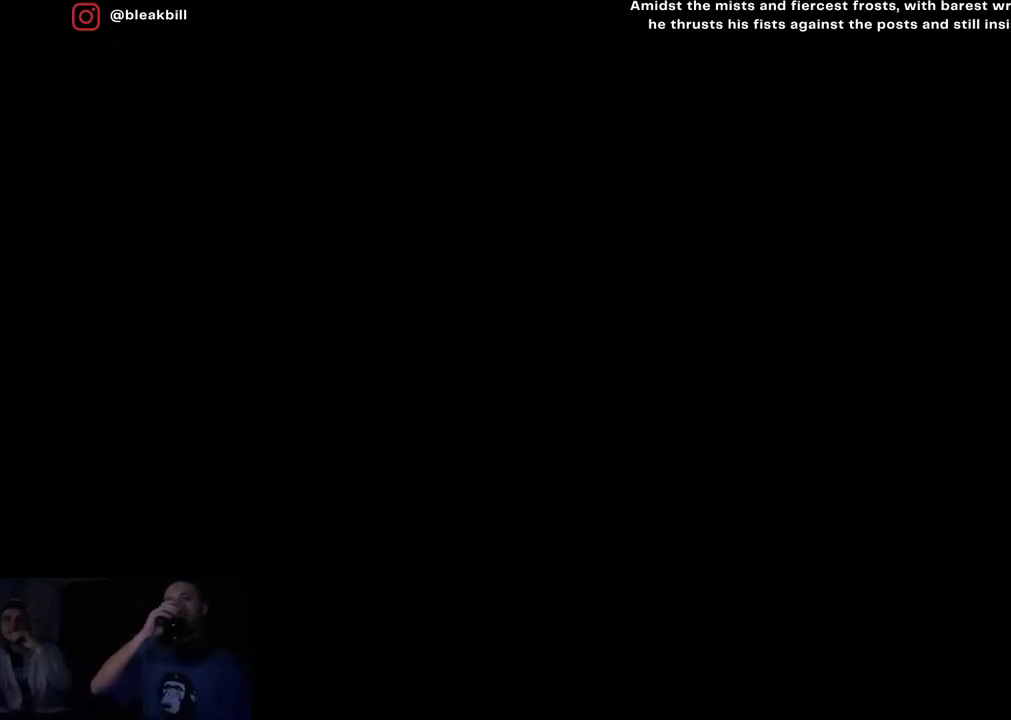
{"buttons": [], "left_stick": "center", "right_stick": "center", "events": [[383, "left_stick", "center"]]}
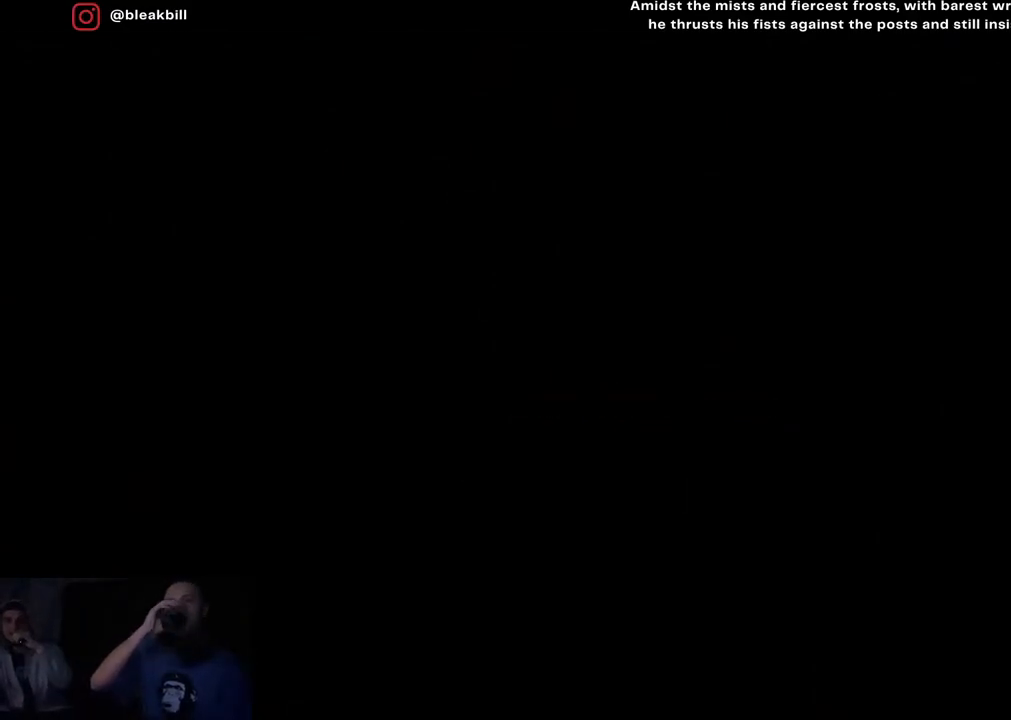
{"buttons": [], "left_stick": "center", "right_stick": "center", "events": []}
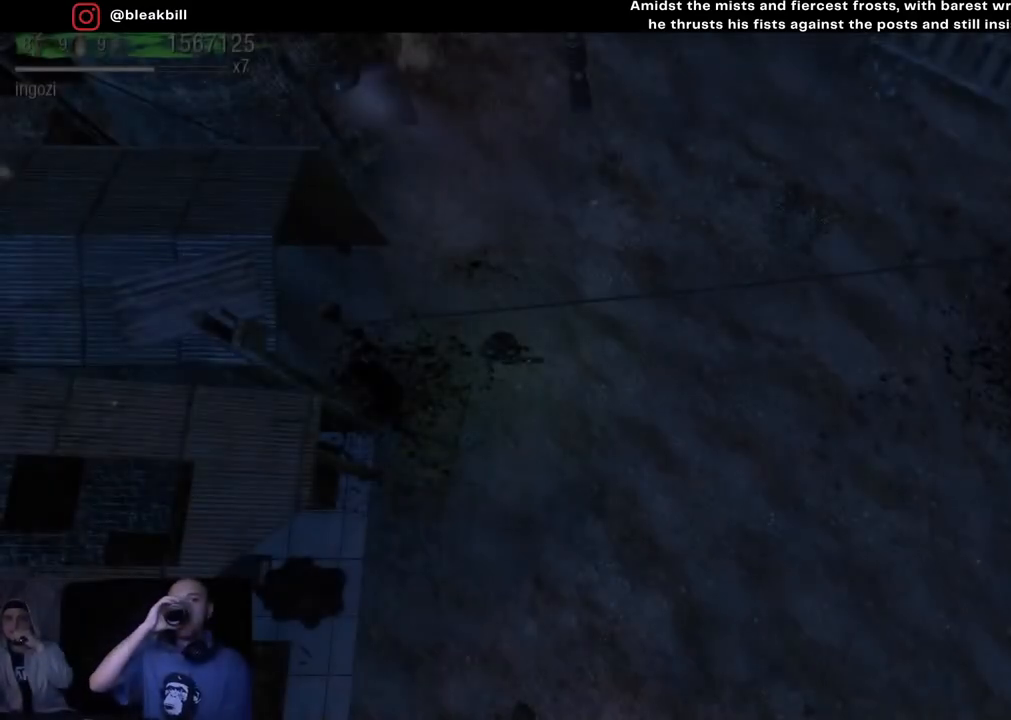
{"buttons": [], "left_stick": "center", "right_stick": "center", "events": []}
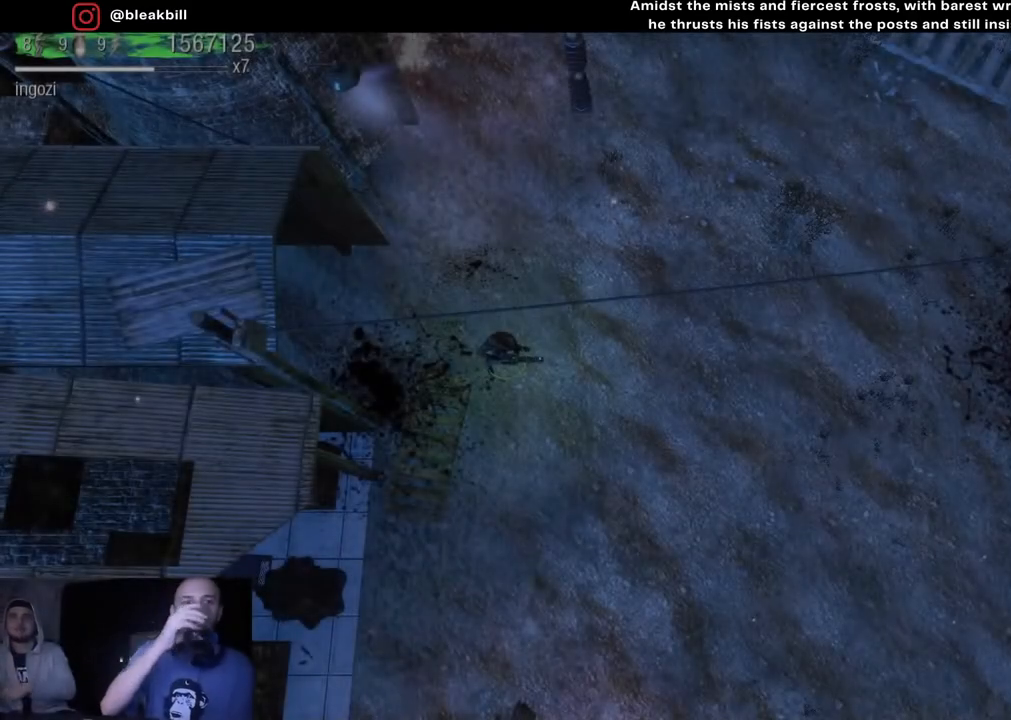
{"buttons": [], "left_stick": "center", "right_stick": "center", "events": []}
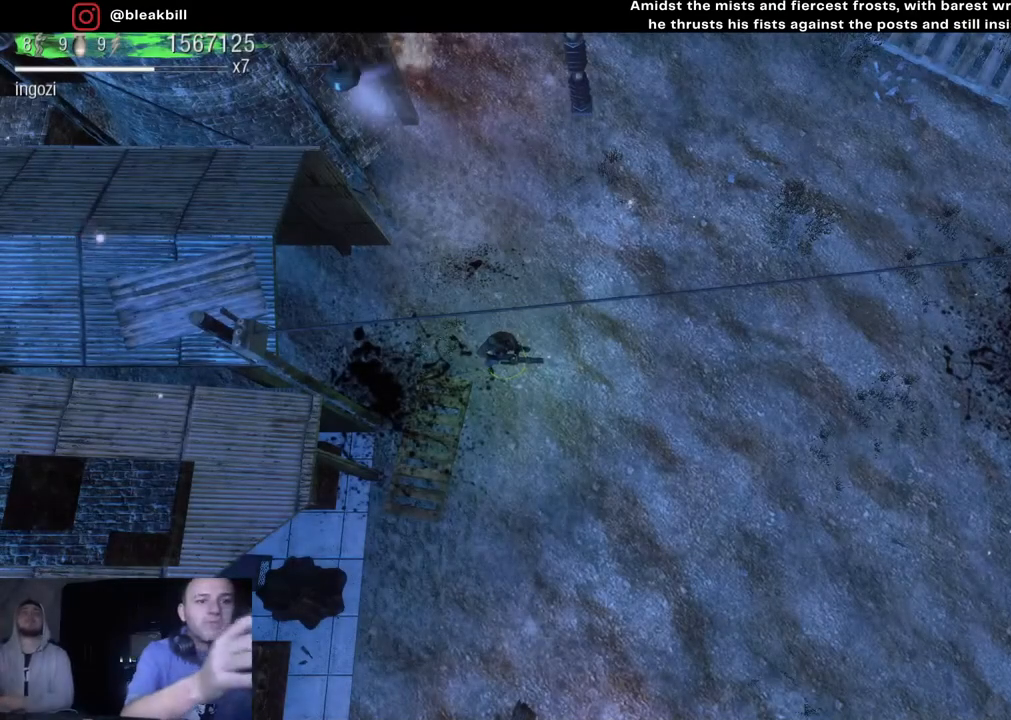
{"buttons": [], "left_stick": "center", "right_stick": "center", "events": []}
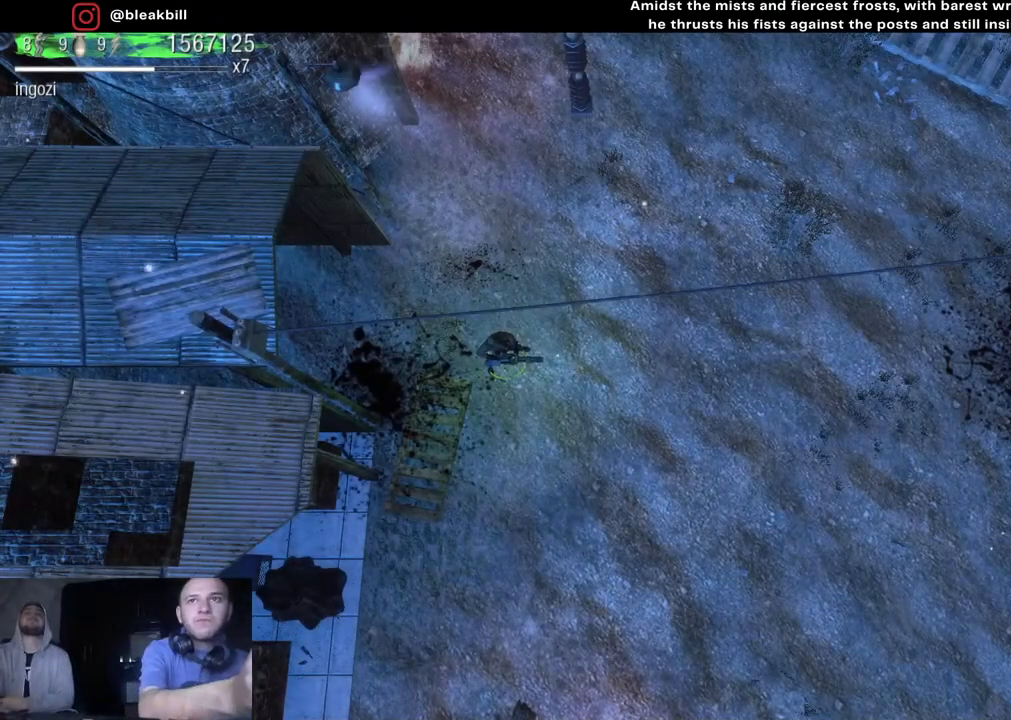
{"buttons": [], "left_stick": "right", "right_stick": "center", "events": [[83, "left_stick", "right"]]}
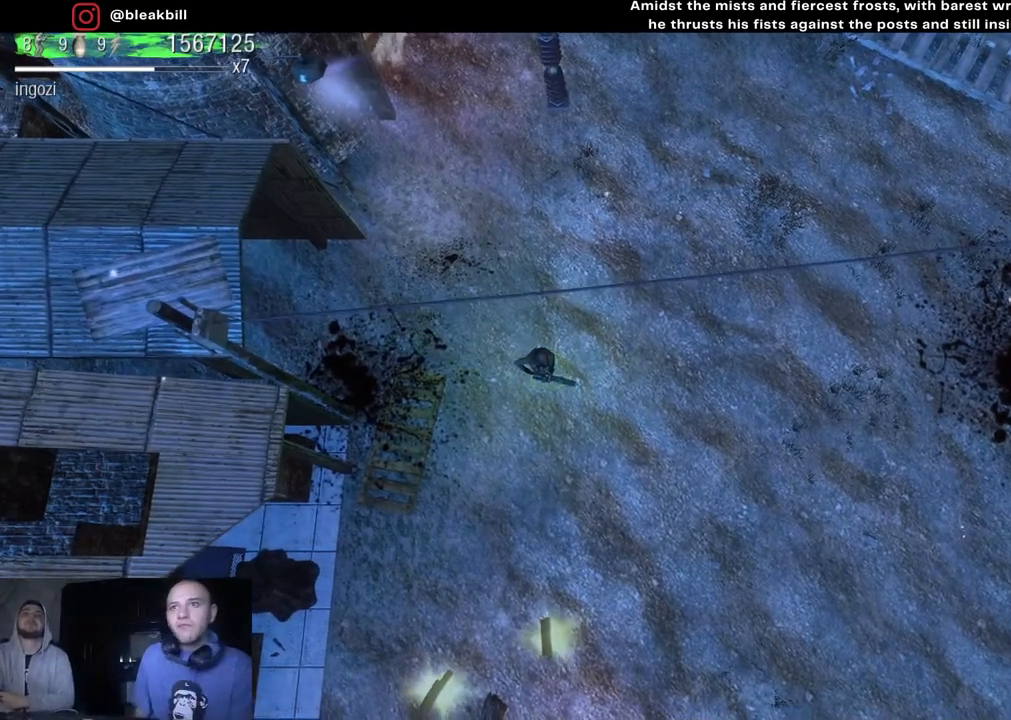
{"buttons": [], "left_stick": "down-left", "right_stick": "center", "events": [[50, "left_stick", "down-right"], [200, "left_stick", "down"], [367, "left_stick", "down-left"]]}
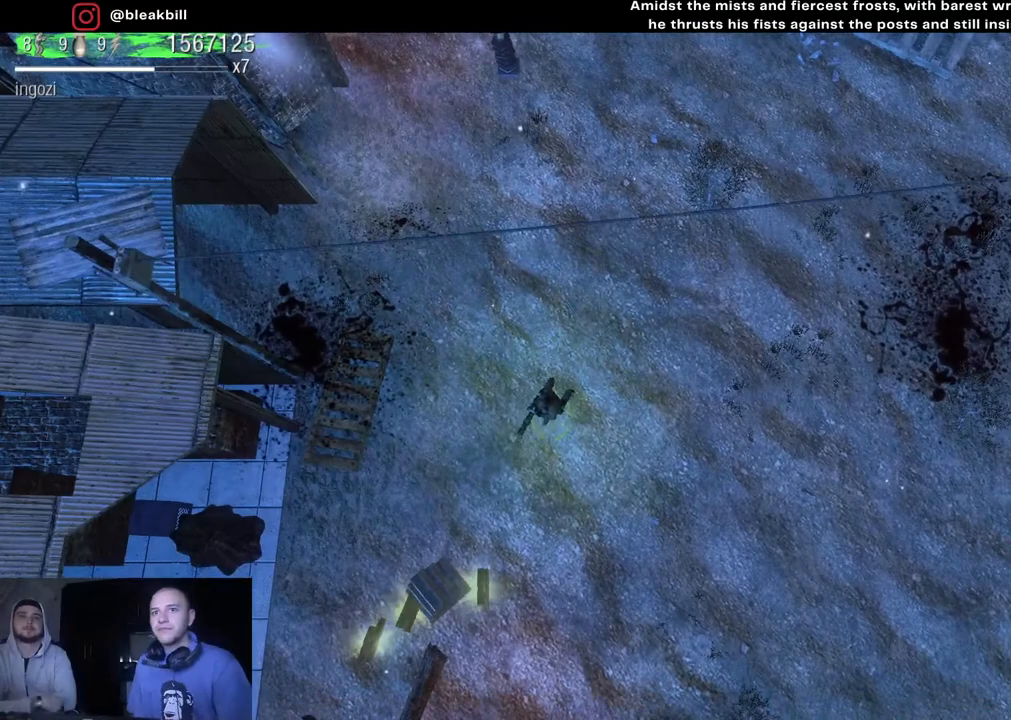
{"buttons": [], "left_stick": "down-left", "right_stick": "center", "events": []}
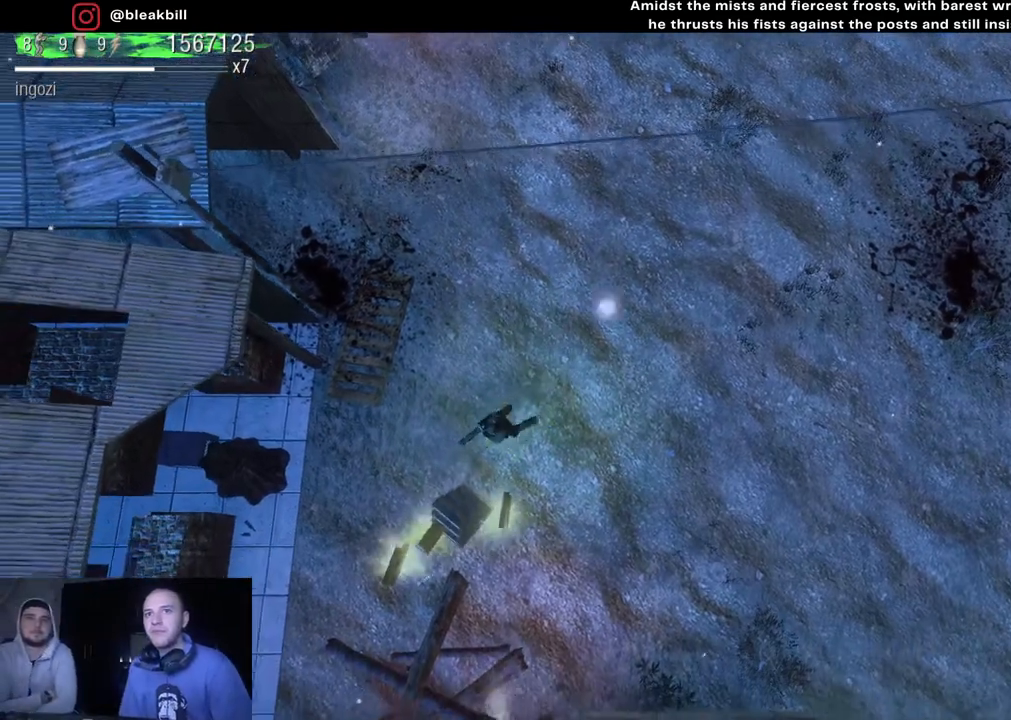
{"buttons": [], "left_stick": "down-right", "right_stick": "center", "events": [[483, "left_stick", "down-right"]]}
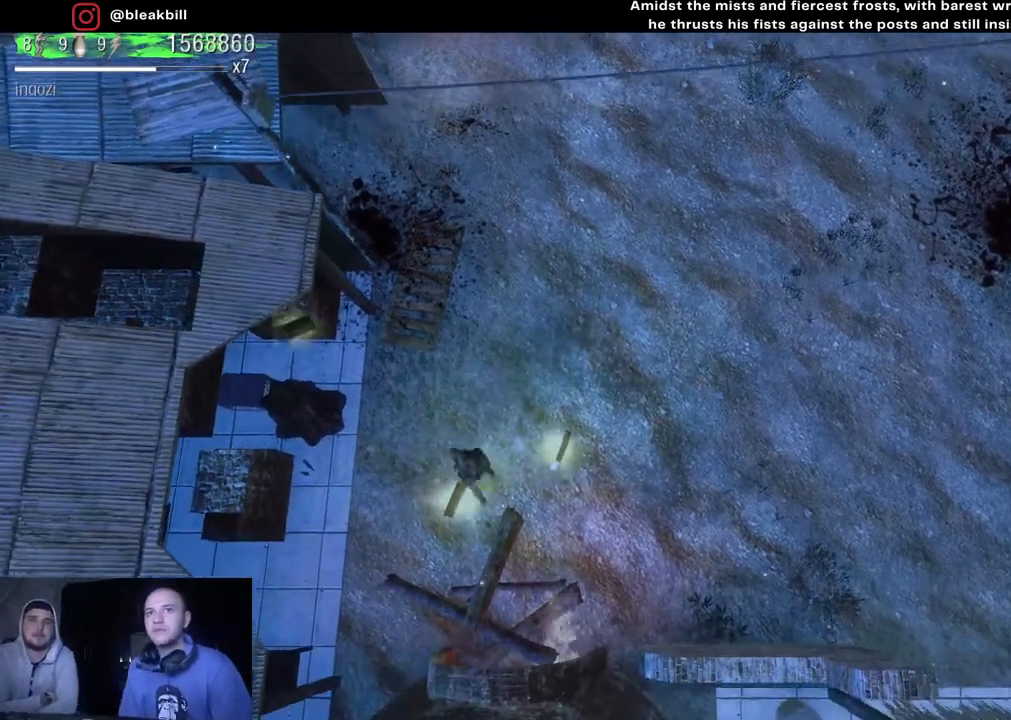
{"buttons": [], "left_stick": "up-right", "right_stick": "center", "events": [[83, "left_stick", "up-right"]]}
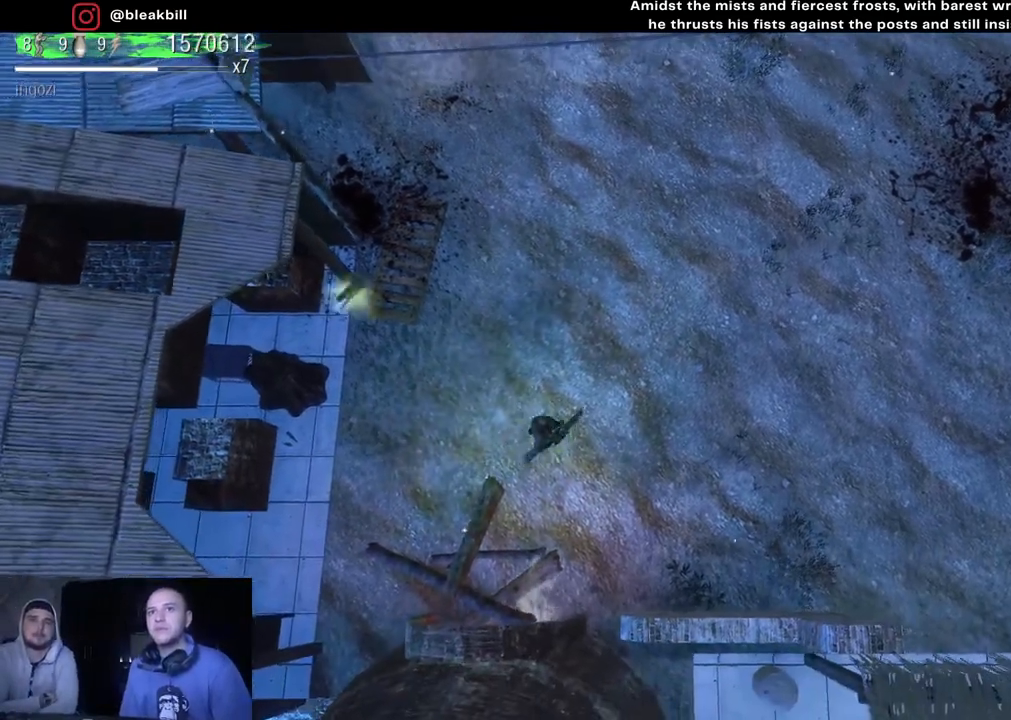
{"buttons": [], "left_stick": "up-right", "right_stick": "center", "events": []}
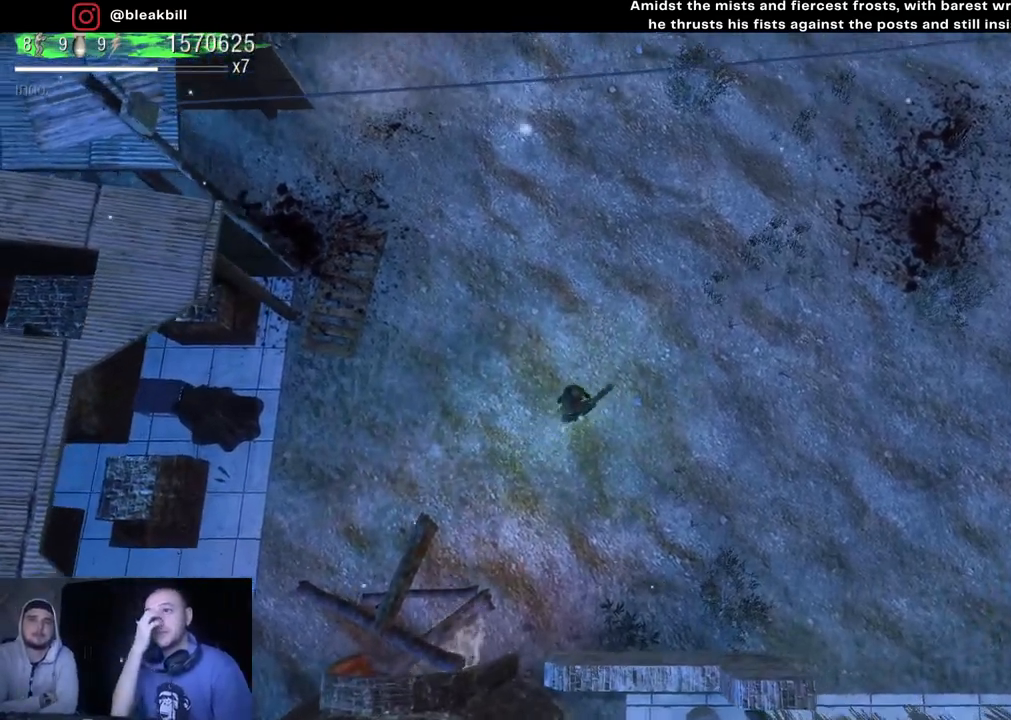
{"buttons": [], "left_stick": "up-right", "right_stick": "center", "events": []}
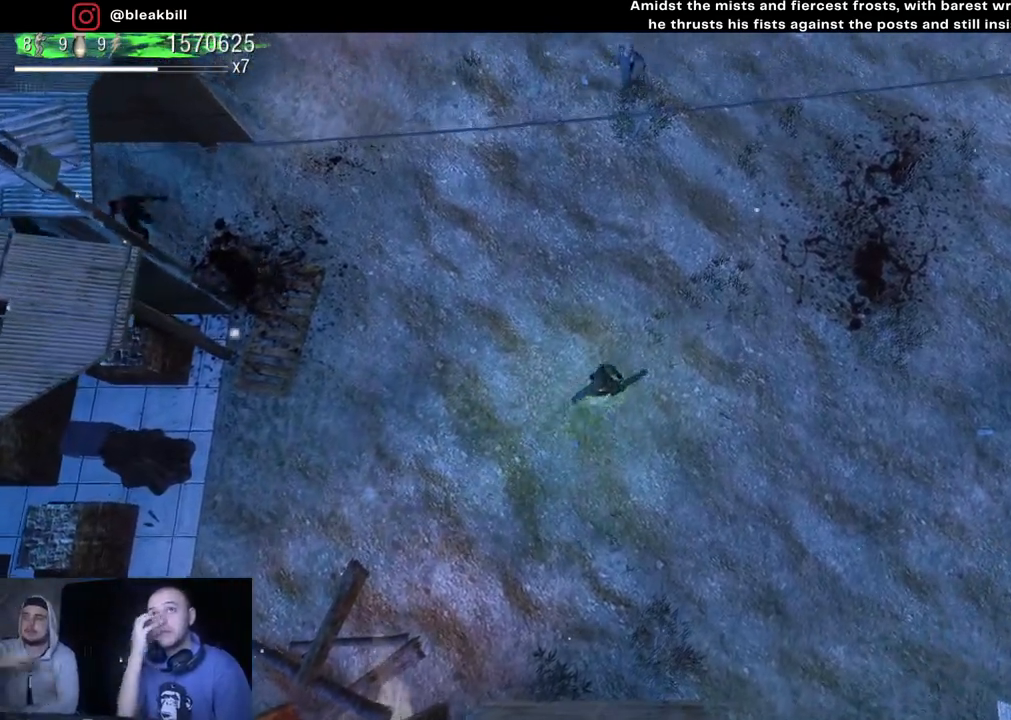
{"buttons": [], "left_stick": "up-right", "right_stick": "left", "events": [[417, "right_stick", "up-left"], [483, "right_stick", "left"]]}
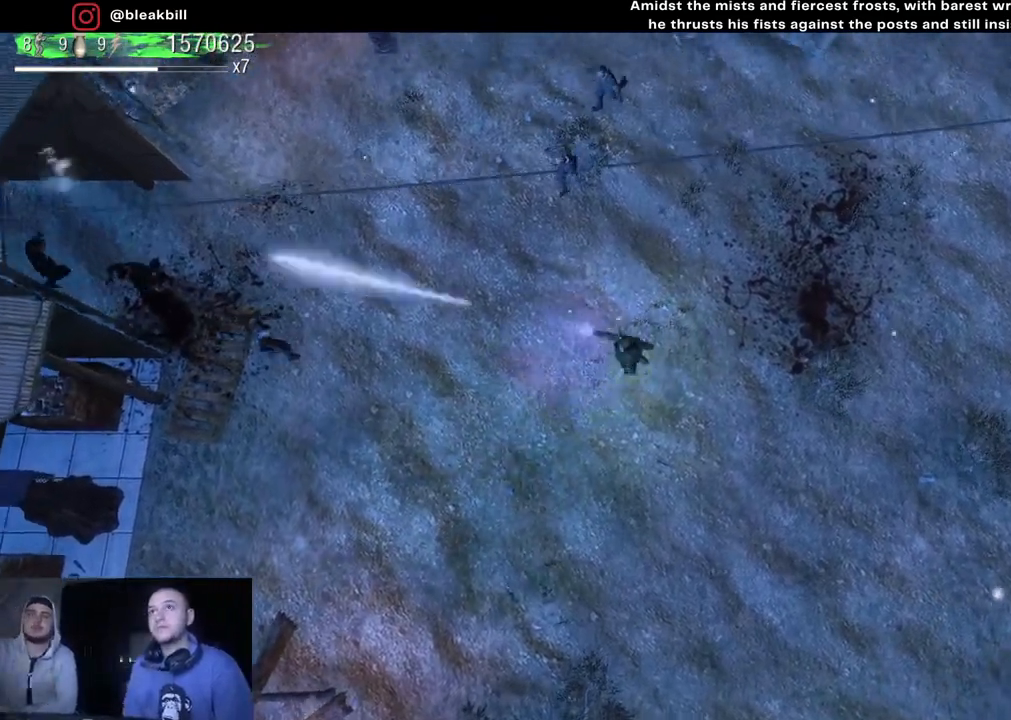
{"buttons": [], "left_stick": "up-right", "right_stick": "left", "events": [[100, "left_stick", "right"], [283, "left_stick", "up-right"]]}
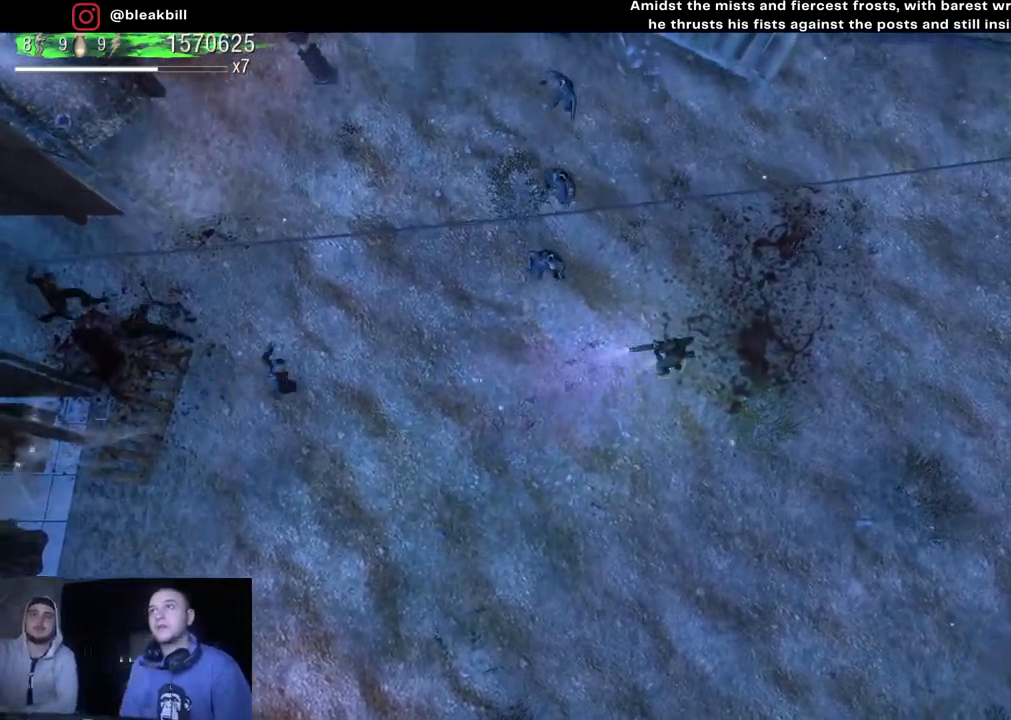
{"buttons": [], "left_stick": "up-right", "right_stick": "left", "events": []}
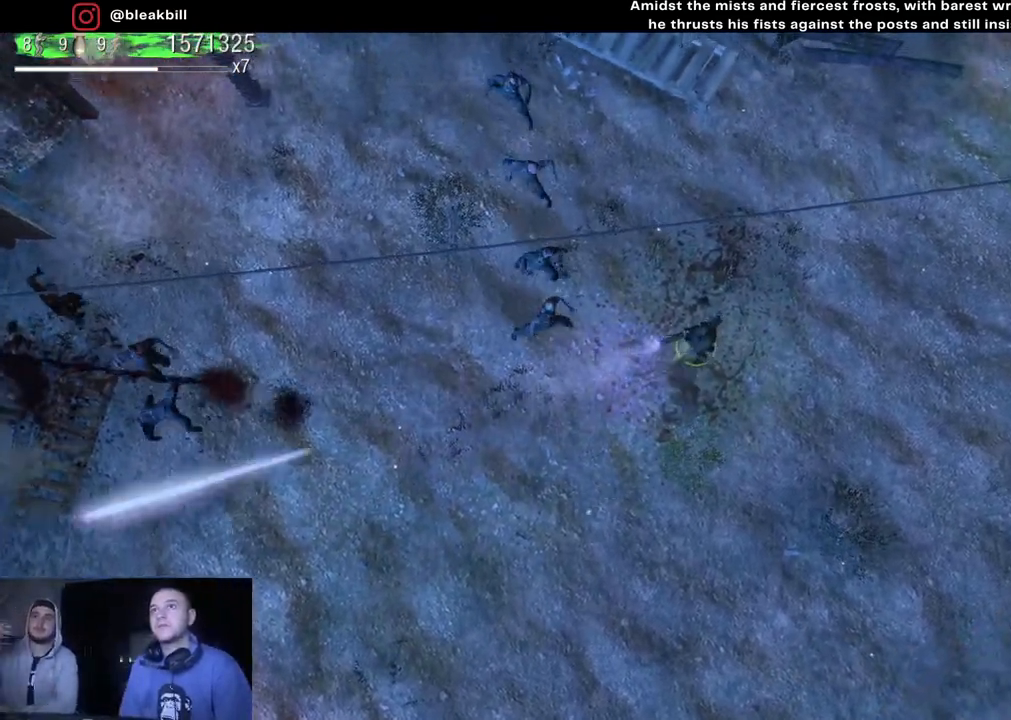
{"buttons": [], "left_stick": "up", "right_stick": "left", "events": [[233, "left_stick", "up"]]}
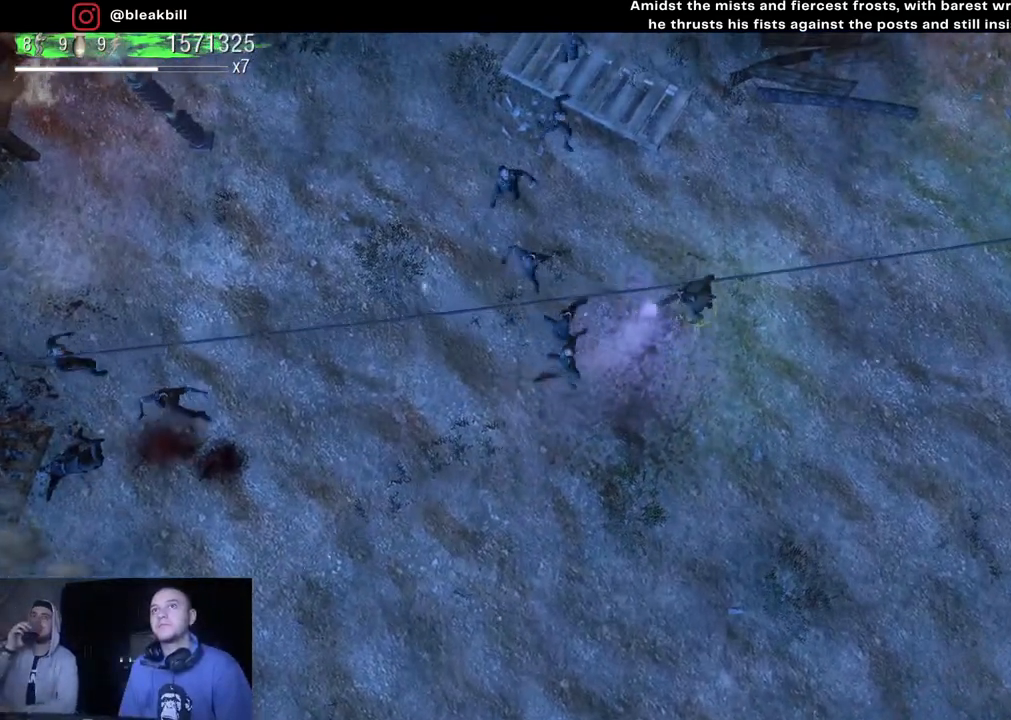
{"buttons": [], "left_stick": "up-right", "right_stick": "left", "events": [[400, "left_stick", "up-right"]]}
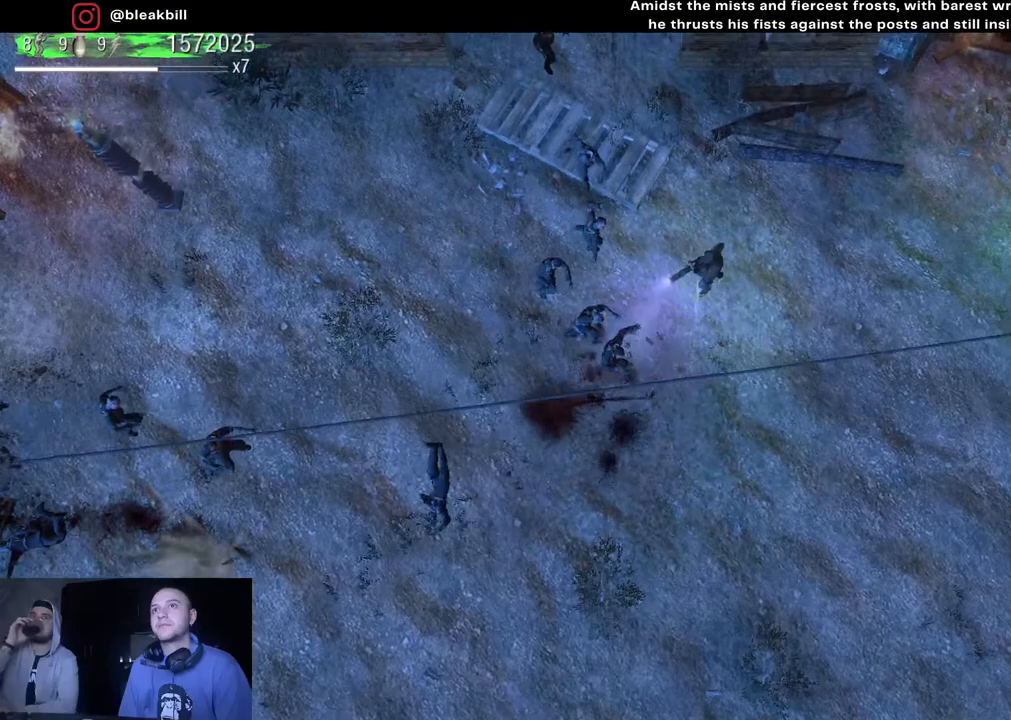
{"buttons": [], "left_stick": "up-right", "right_stick": "left", "events": []}
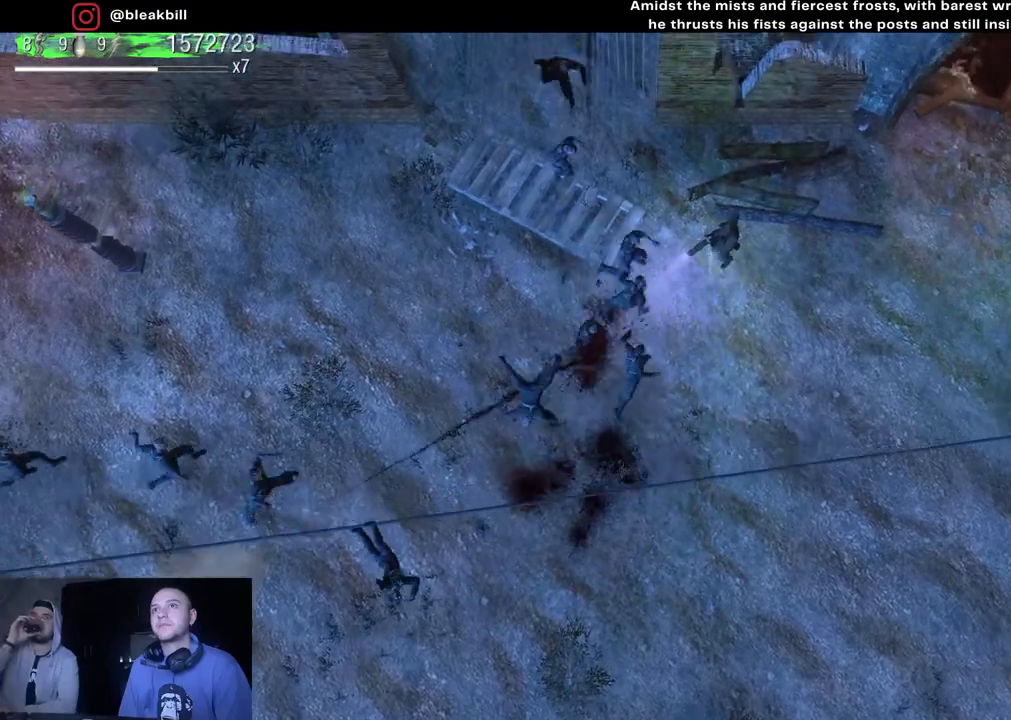
{"buttons": [], "left_stick": "down-right", "right_stick": "left", "events": [[333, "left_stick", "down-right"]]}
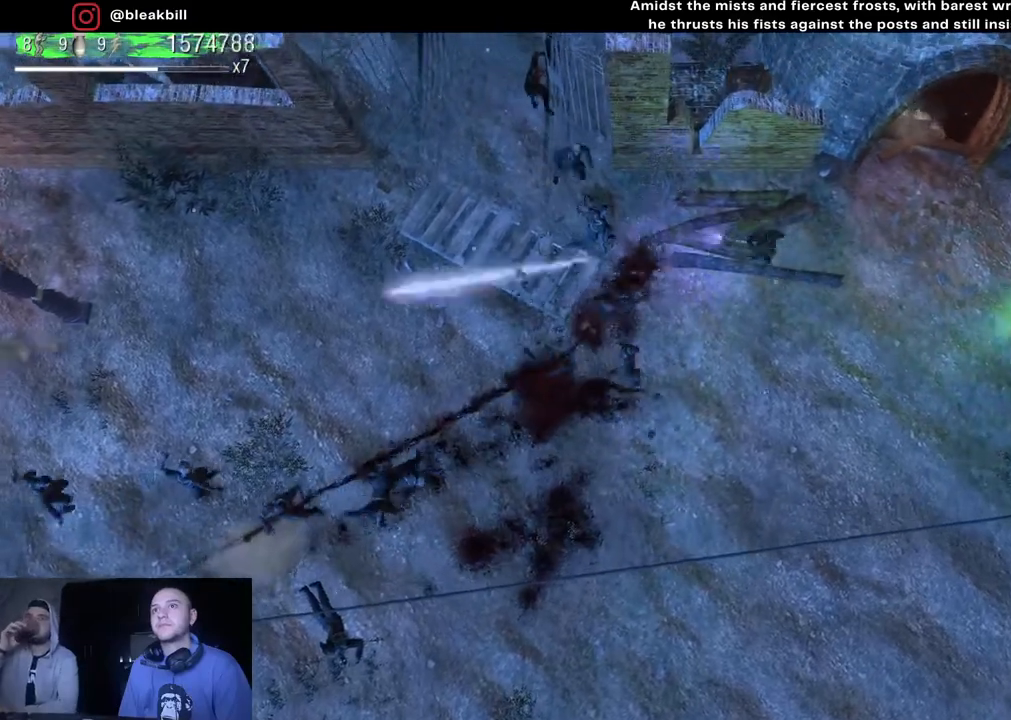
{"buttons": [], "left_stick": "down-left", "right_stick": "up-left", "events": [[250, "left_stick", "down"], [267, "right_stick", "up-left"], [400, "left_stick", "down-left"]]}
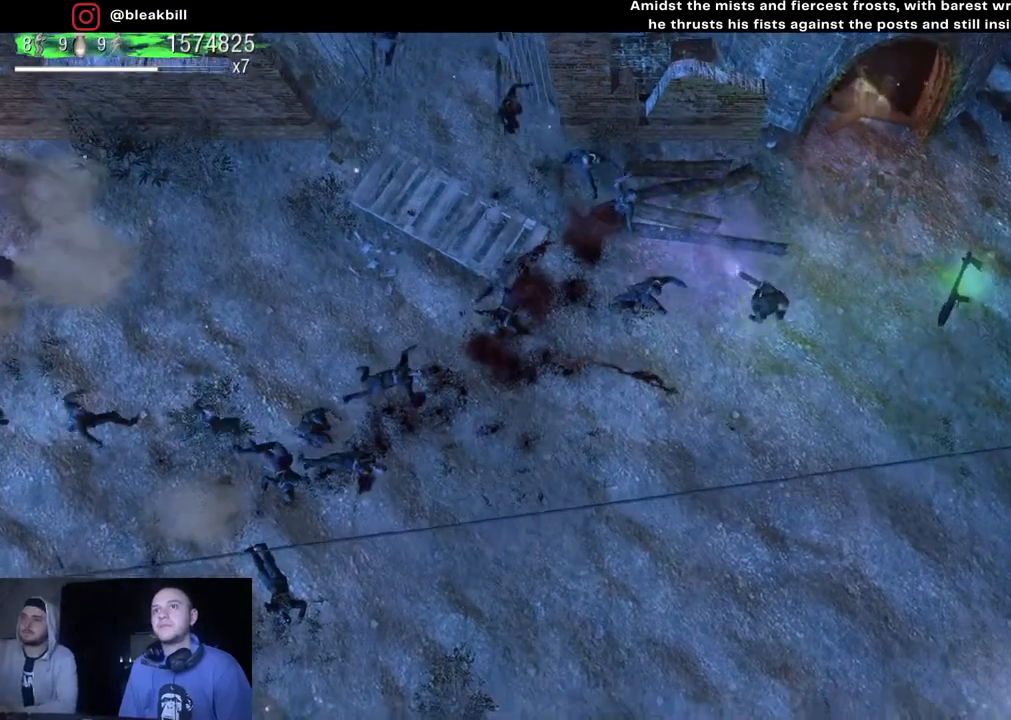
{"buttons": [], "left_stick": "down-left", "right_stick": "up-left", "events": []}
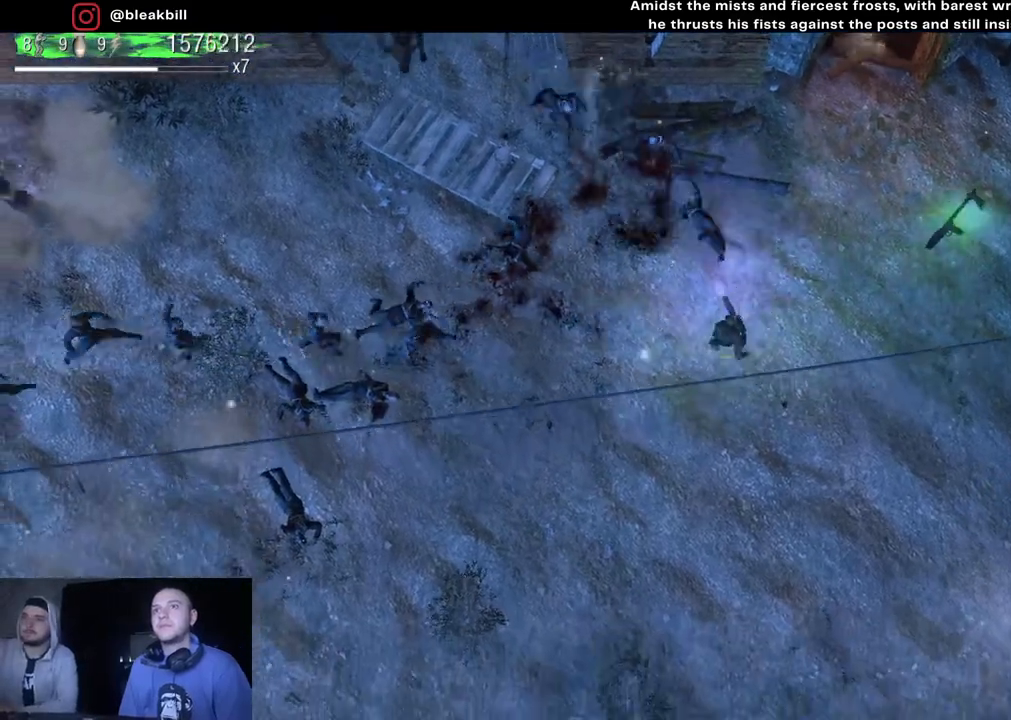
{"buttons": [], "left_stick": "left", "right_stick": "left", "events": [[183, "left_stick", "left"], [333, "right_stick", "left"]]}
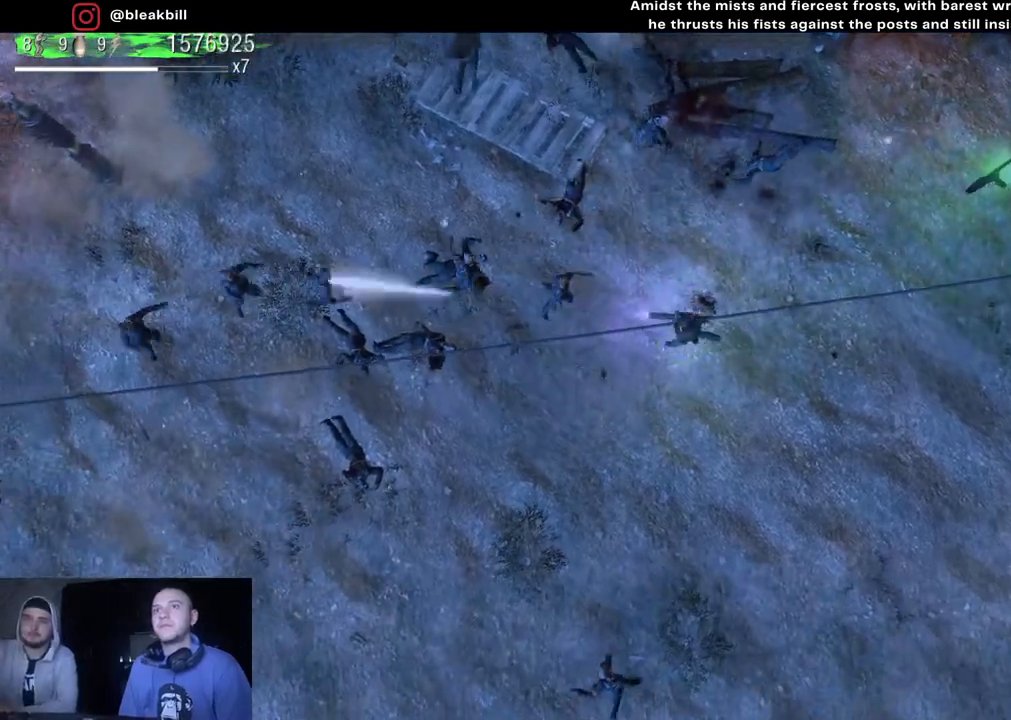
{"buttons": [], "left_stick": "right", "right_stick": "up-left", "events": [[100, "right_stick", "up-left"], [367, "left_stick", "down-right"], [433, "left_stick", "right"]]}
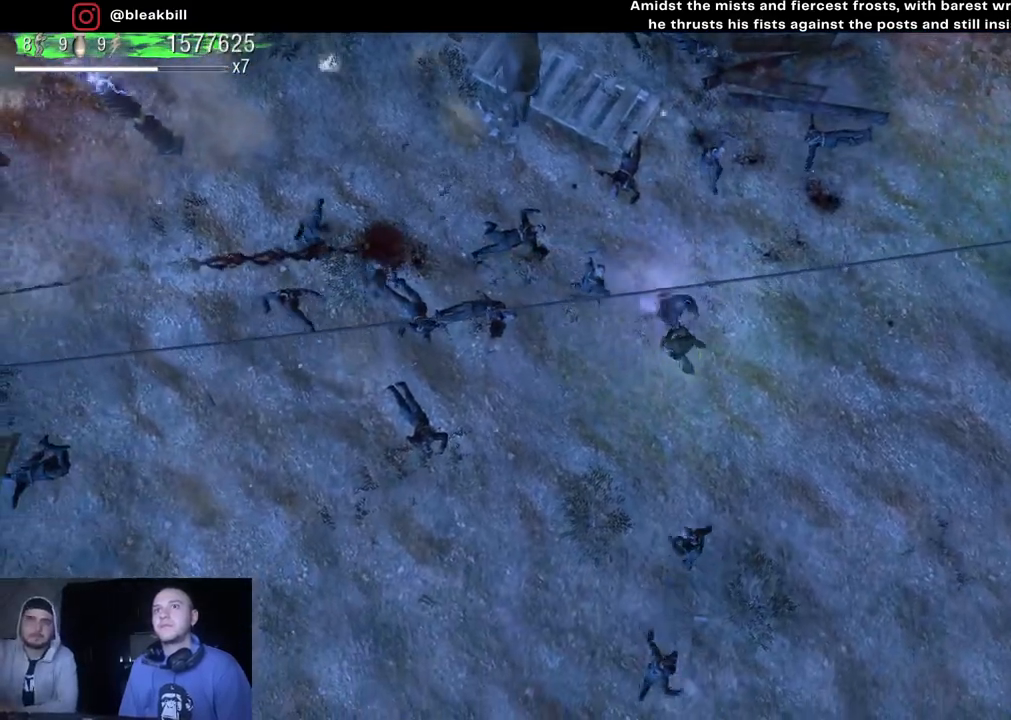
{"buttons": [], "left_stick": "right", "right_stick": "up-left", "events": []}
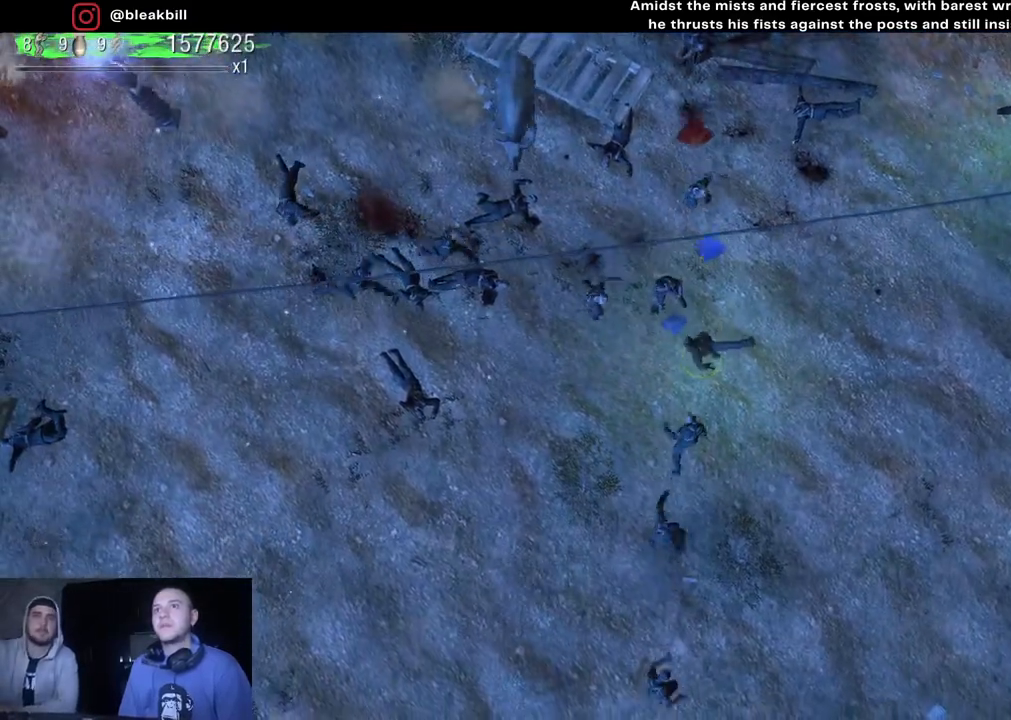
{"buttons": [], "left_stick": "center", "right_stick": "center", "events": [[150, "left_stick", "center"], [150, "right_stick", "center"]]}
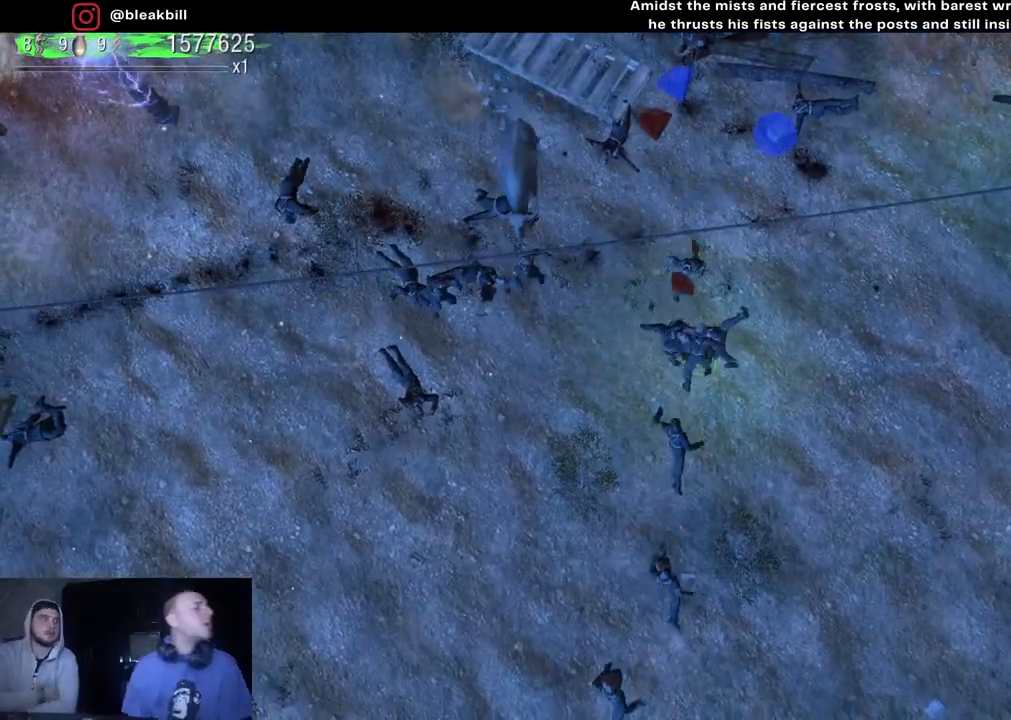
{"buttons": [], "left_stick": "center", "right_stick": "center", "events": []}
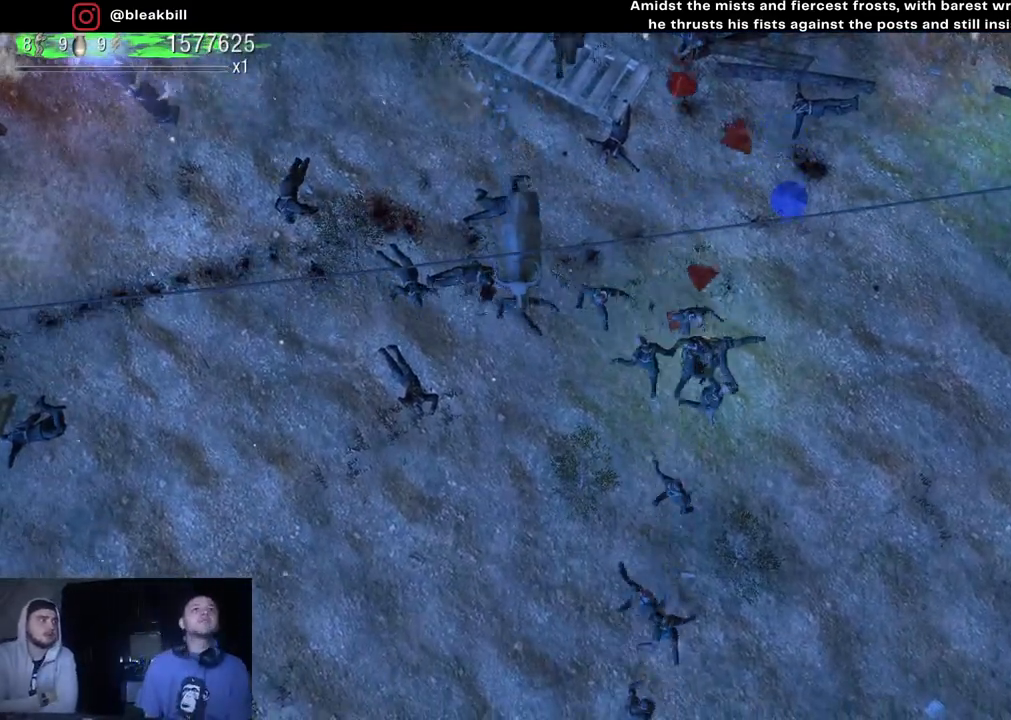
{"buttons": [], "left_stick": "center", "right_stick": "center", "events": []}